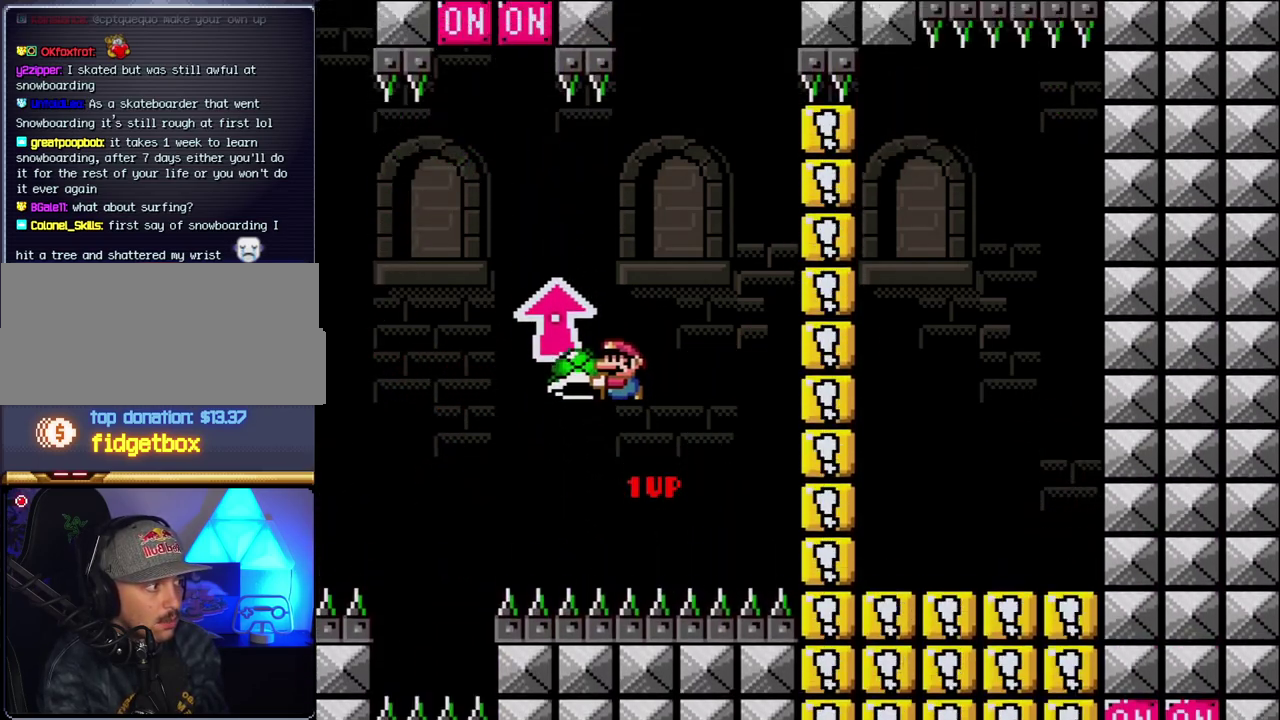
Gameplay with a controller (Nintendo layout); each line is a JSON object with the inputs held at the frame after it. "events" lists button and stick changes between this image and that frame as [ms after this image, input, new state], when the widget could be followed in between. Not read: L3 R3.
{"buttons": ["B", "Y", "DPAD_RIGHT"], "events": [[117, "DPAD_LEFT", "up"], [117, "DPAD_RIGHT", "down"], [250, "DPAD_RIGHT", "up"], [350, "Y", "up"], [433, "DPAD_RIGHT", "down"], [467, "Y", "down"]]}
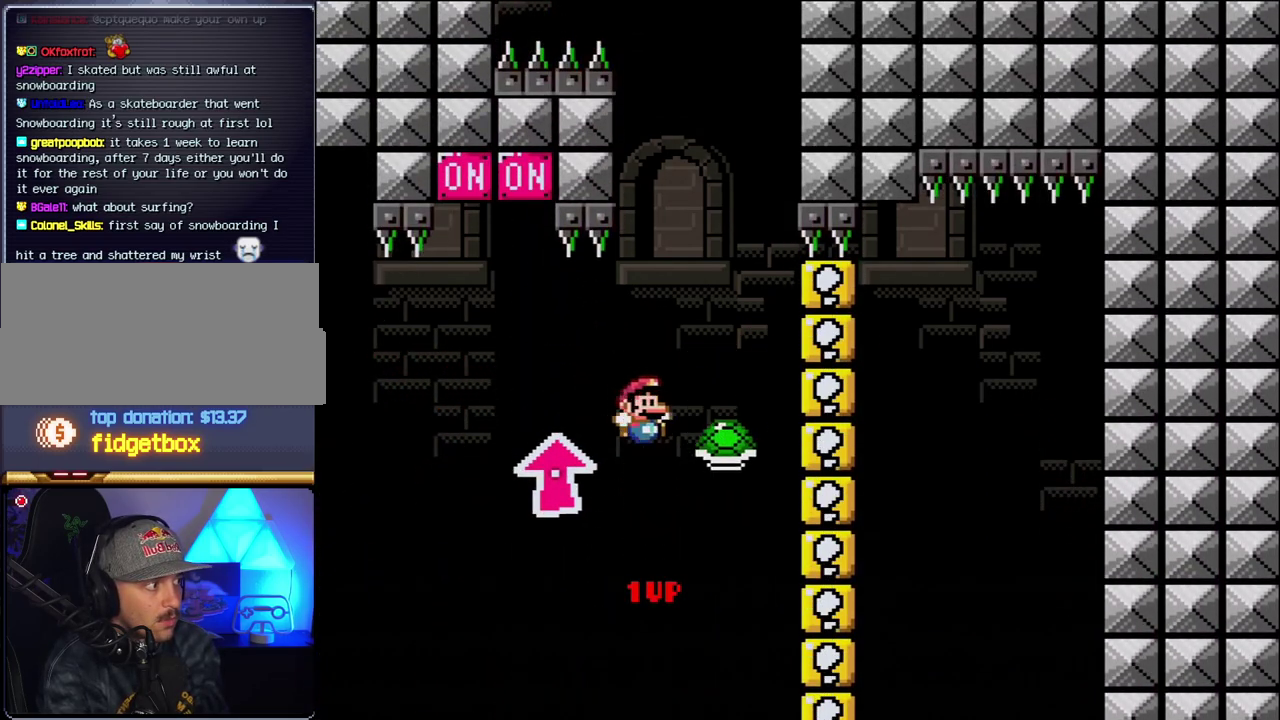
{"buttons": ["B", "Y", "DPAD_RIGHT"], "events": [[117, "DPAD_RIGHT", "up"], [183, "DPAD_LEFT", "down"], [467, "DPAD_LEFT", "up"], [500, "DPAD_RIGHT", "down"]]}
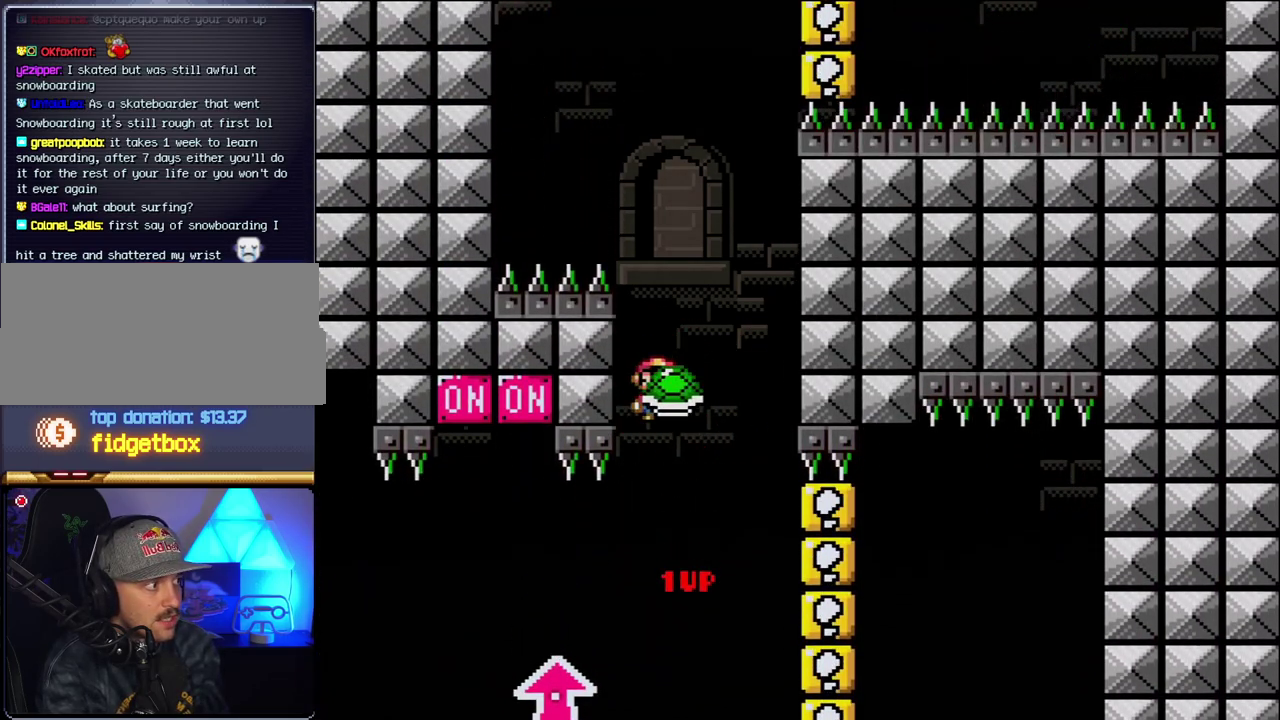
{"buttons": ["B", "Y", "DPAD_LEFT"], "events": [[67, "DPAD_RIGHT", "up"], [67, "Y", "up"], [183, "DPAD_RIGHT", "down"], [217, "Y", "down"], [367, "DPAD_RIGHT", "up"], [400, "DPAD_LEFT", "down"]]}
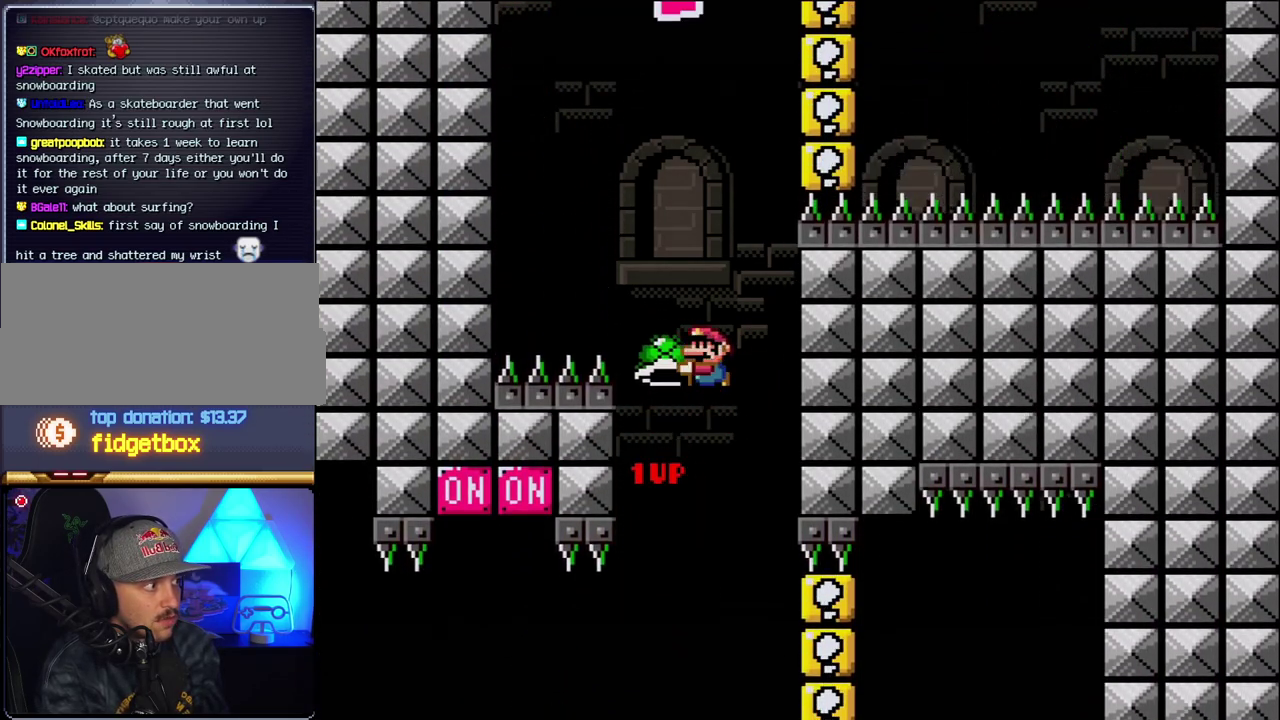
{"buttons": ["B", "Y", "DPAD_RIGHT"], "events": [[67, "DPAD_LEFT", "up"], [250, "DPAD_LEFT", "down"], [250, "Y", "up"], [367, "DPAD_LEFT", "up"], [367, "Y", "down"], [467, "DPAD_RIGHT", "down"]]}
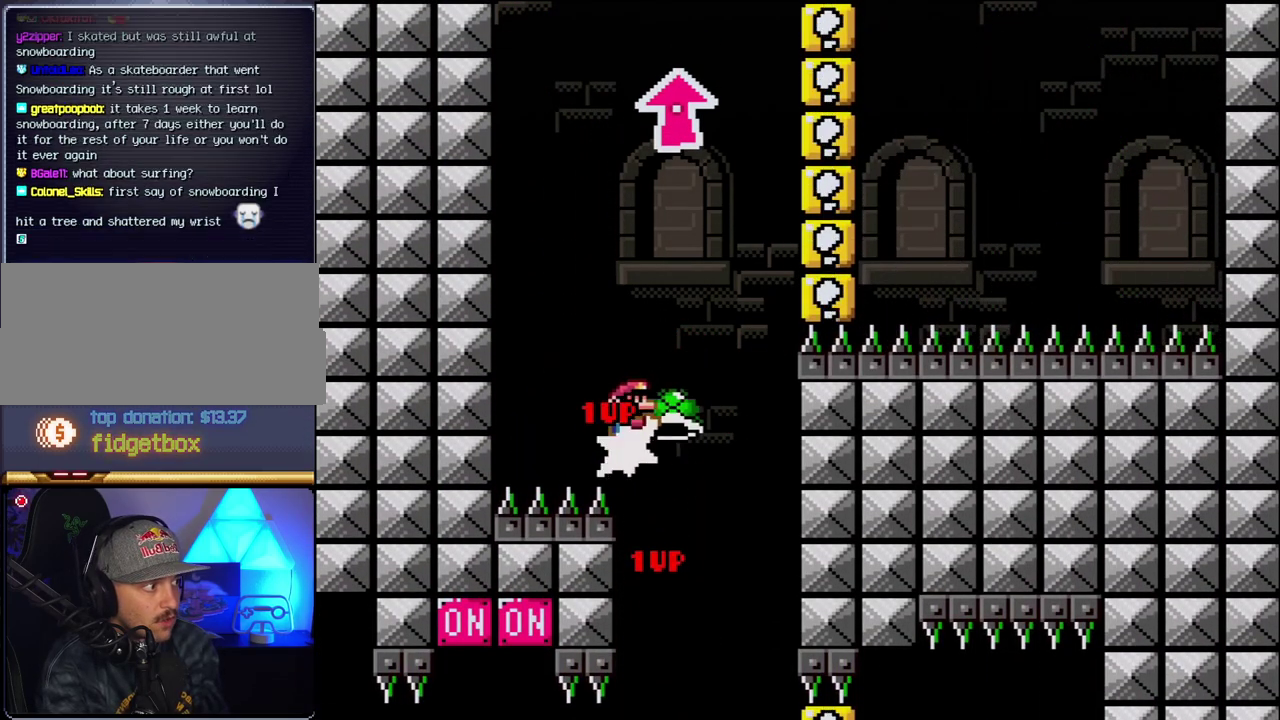
{"buttons": ["B"], "events": [[250, "DPAD_LEFT", "down"], [250, "DPAD_RIGHT", "up"], [333, "DPAD_LEFT", "up"], [500, "Y", "up"]]}
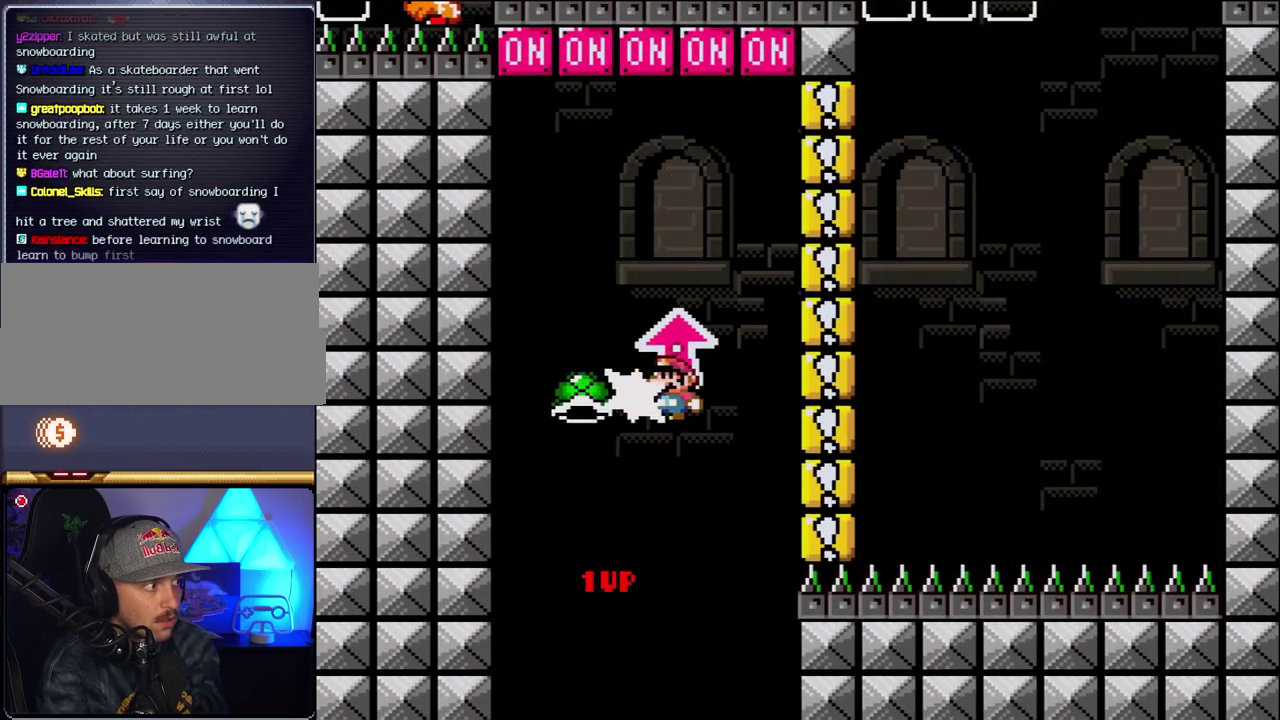
{"buttons": ["B", "DPAD_UP"], "events": [[100, "Y", "down"], [317, "DPAD_UP", "down"], [467, "Y", "up"]]}
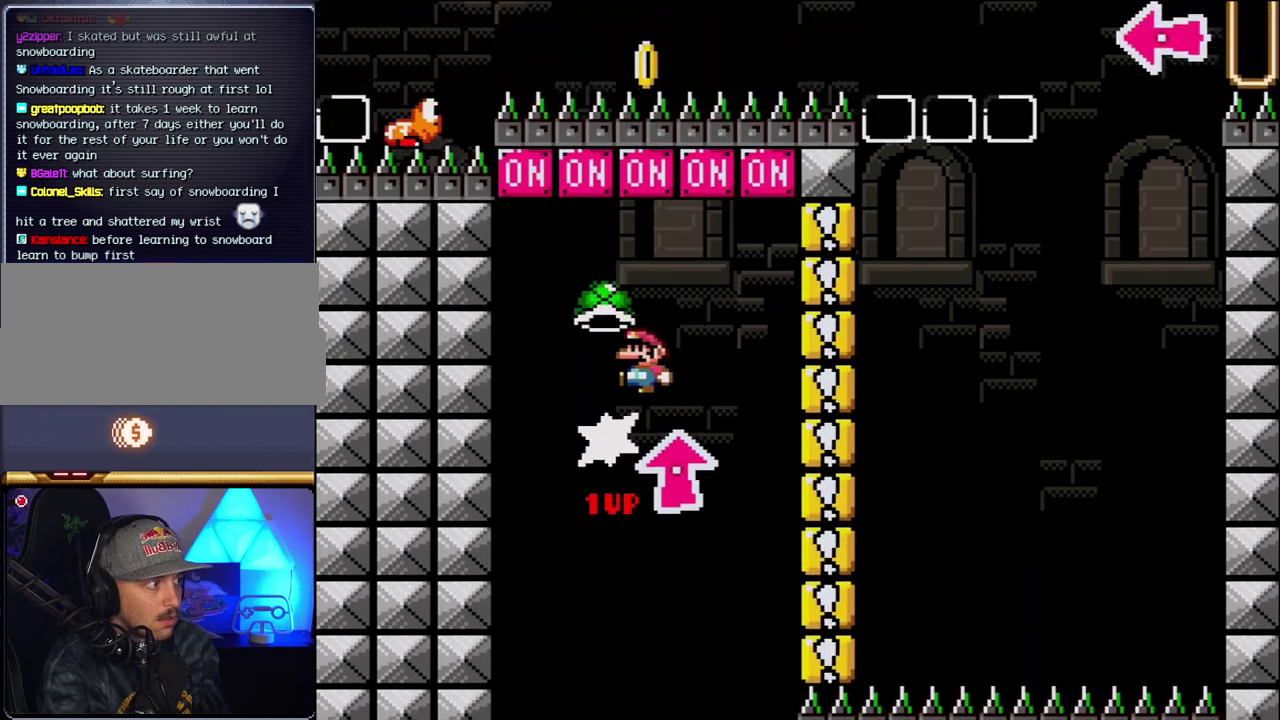
{"buttons": ["Y", "DPAD_RIGHT"], "events": [[150, "DPAD_UP", "up"], [317, "DPAD_RIGHT", "down"], [433, "Y", "down"], [500, "B", "up"]]}
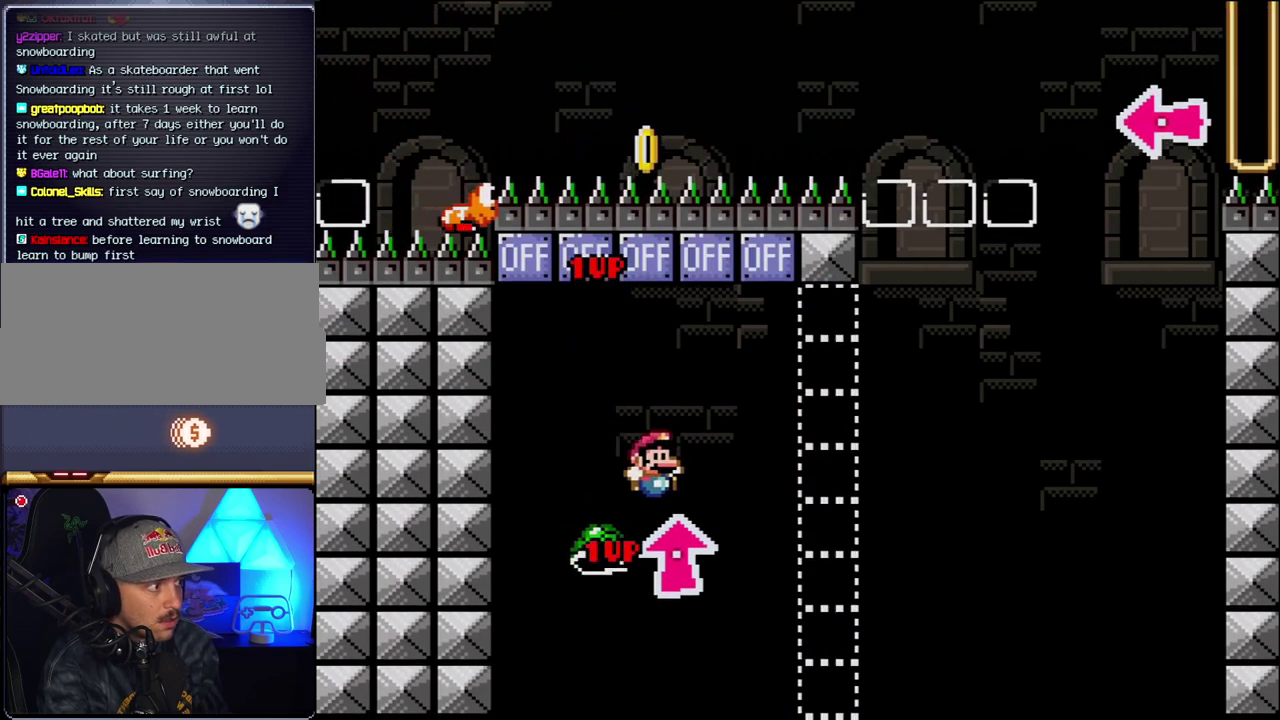
{"buttons": ["B", "Y", "DPAD_RIGHT"], "events": [[67, "B", "down"]]}
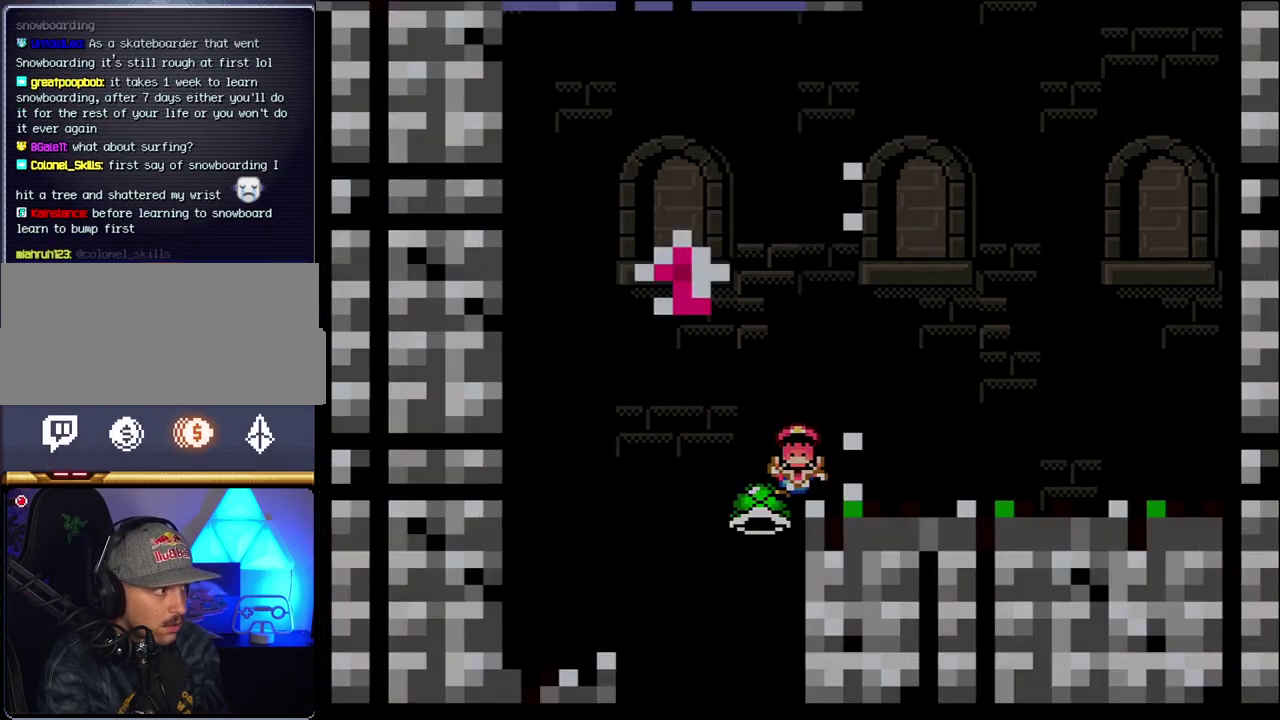
{"buttons": [], "events": [[67, "Y", "up"], [100, "B", "up"], [100, "DPAD_RIGHT", "up"]]}
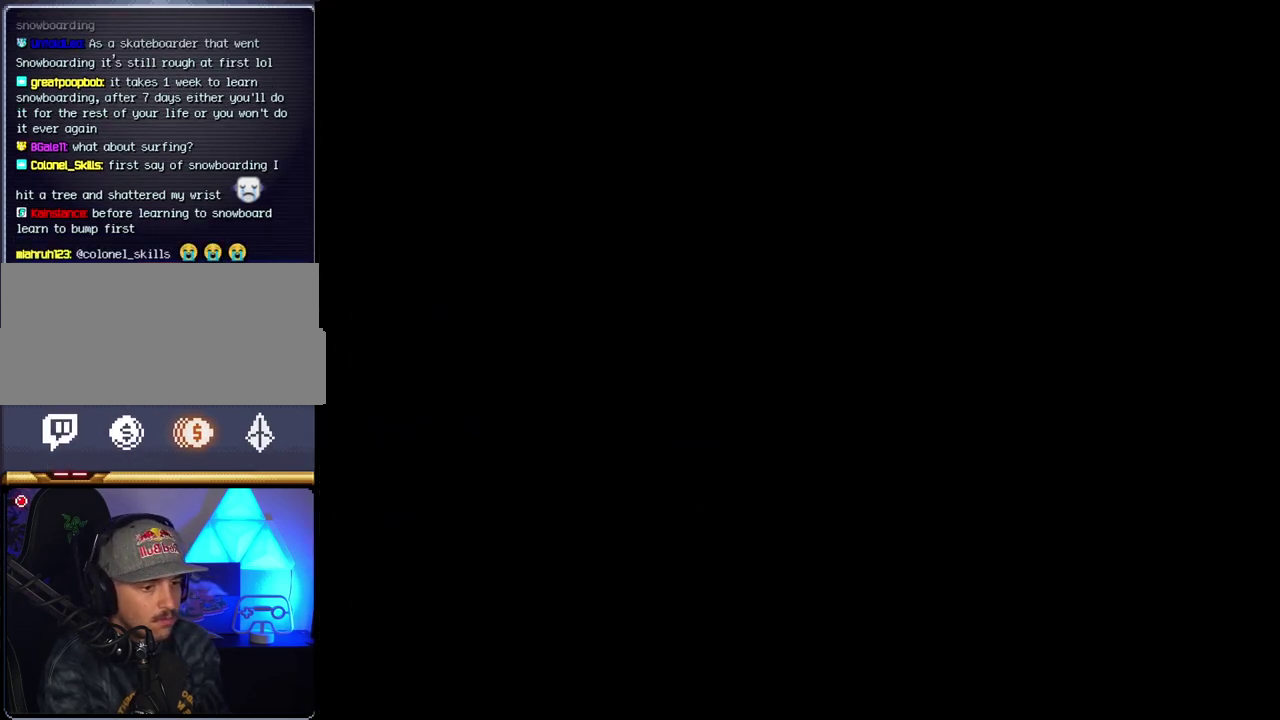
{"buttons": [], "events": []}
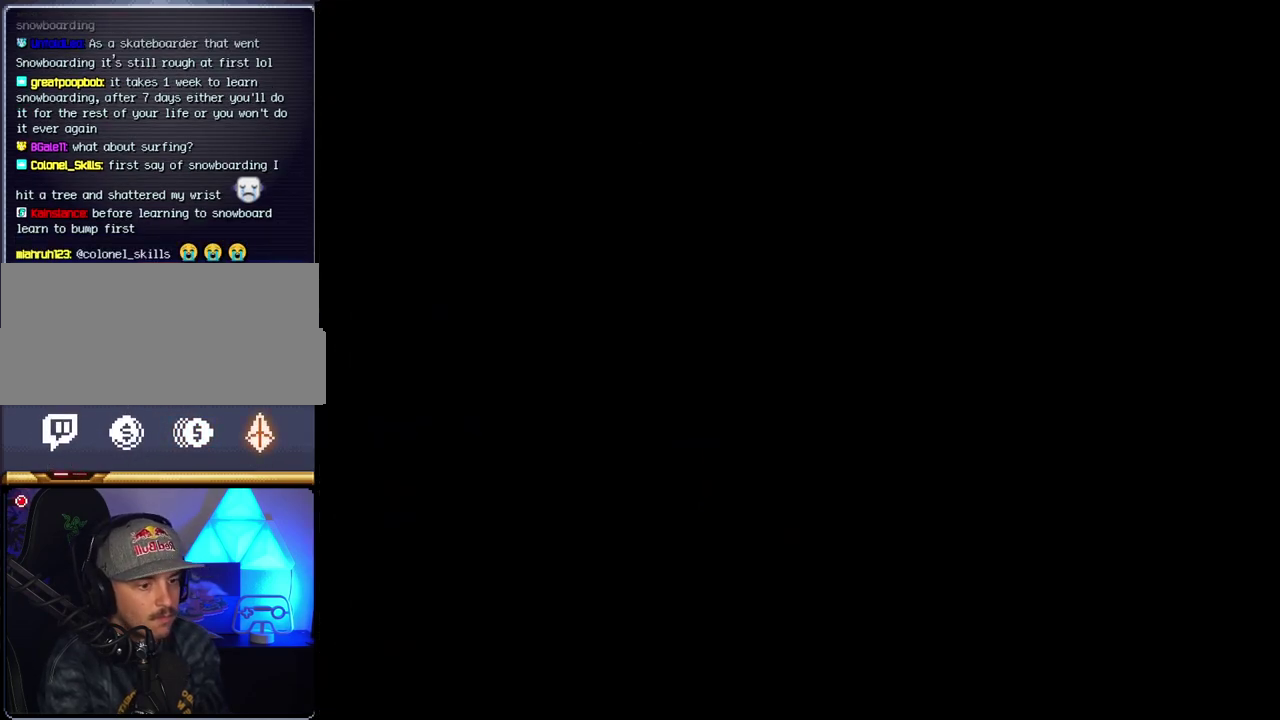
{"buttons": [], "events": []}
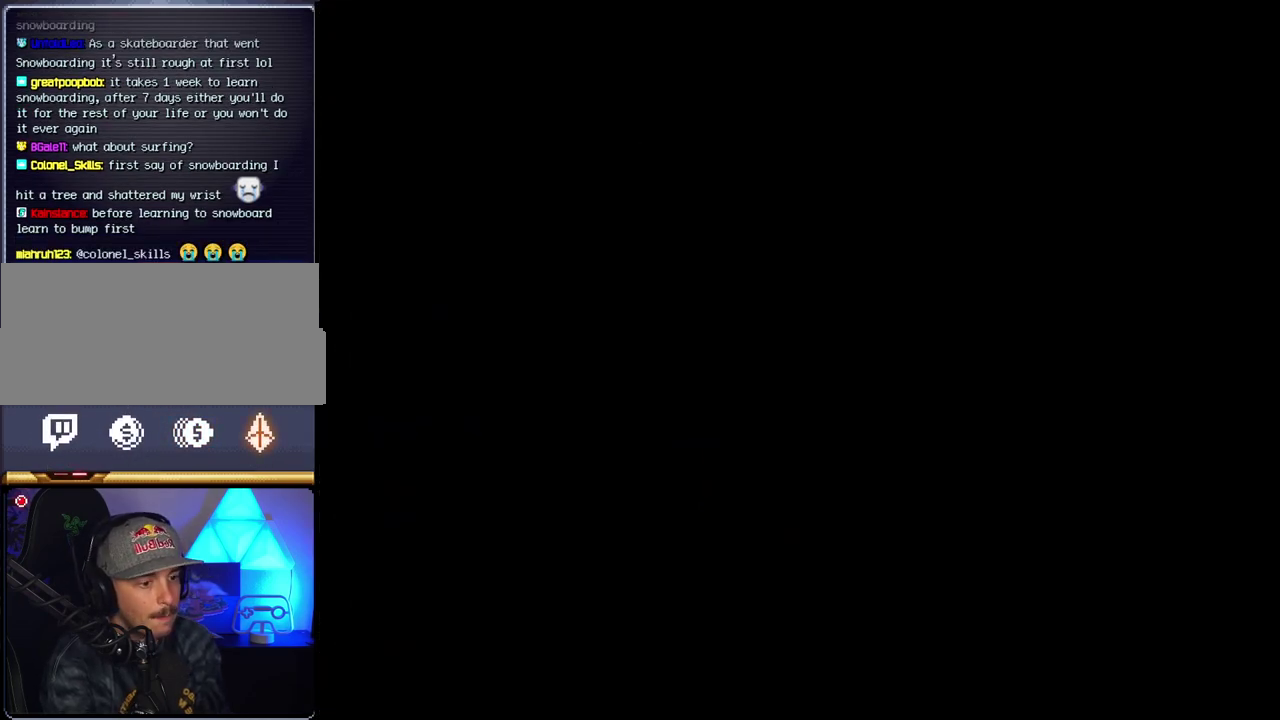
{"buttons": [], "events": []}
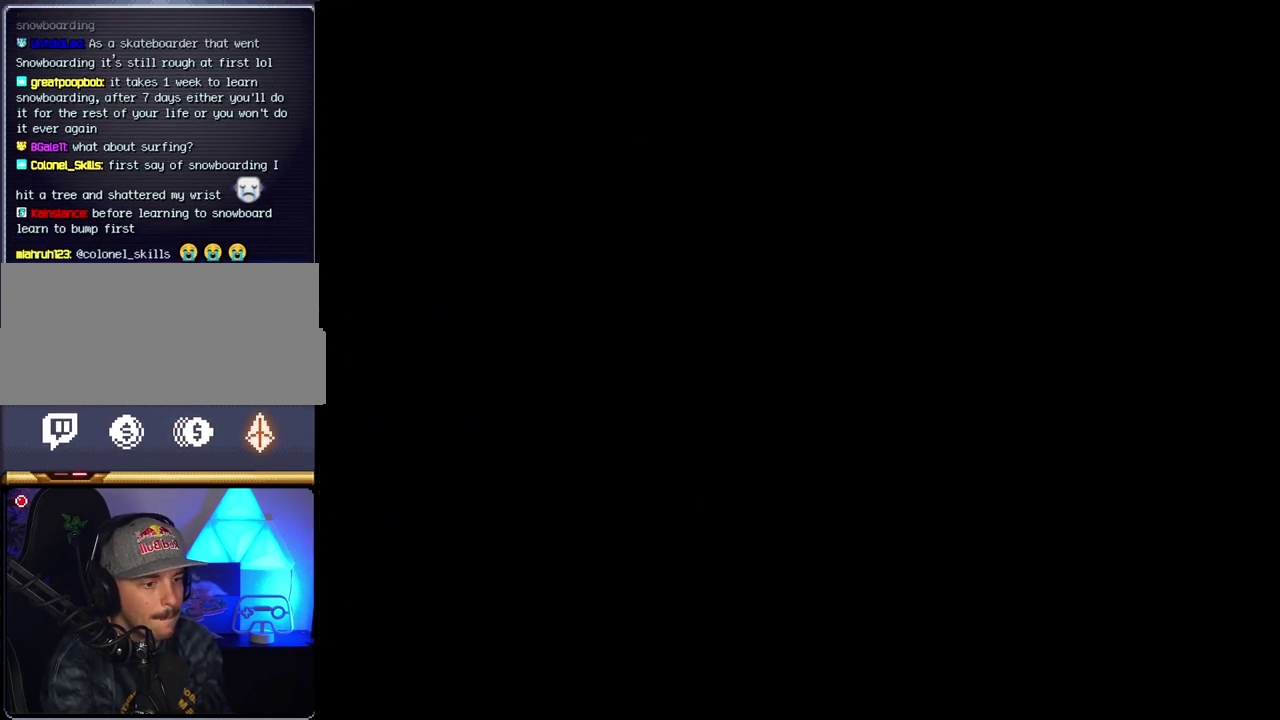
{"buttons": ["B", "DPAD_RIGHT"], "events": [[117, "B", "down"], [117, "DPAD_RIGHT", "down"]]}
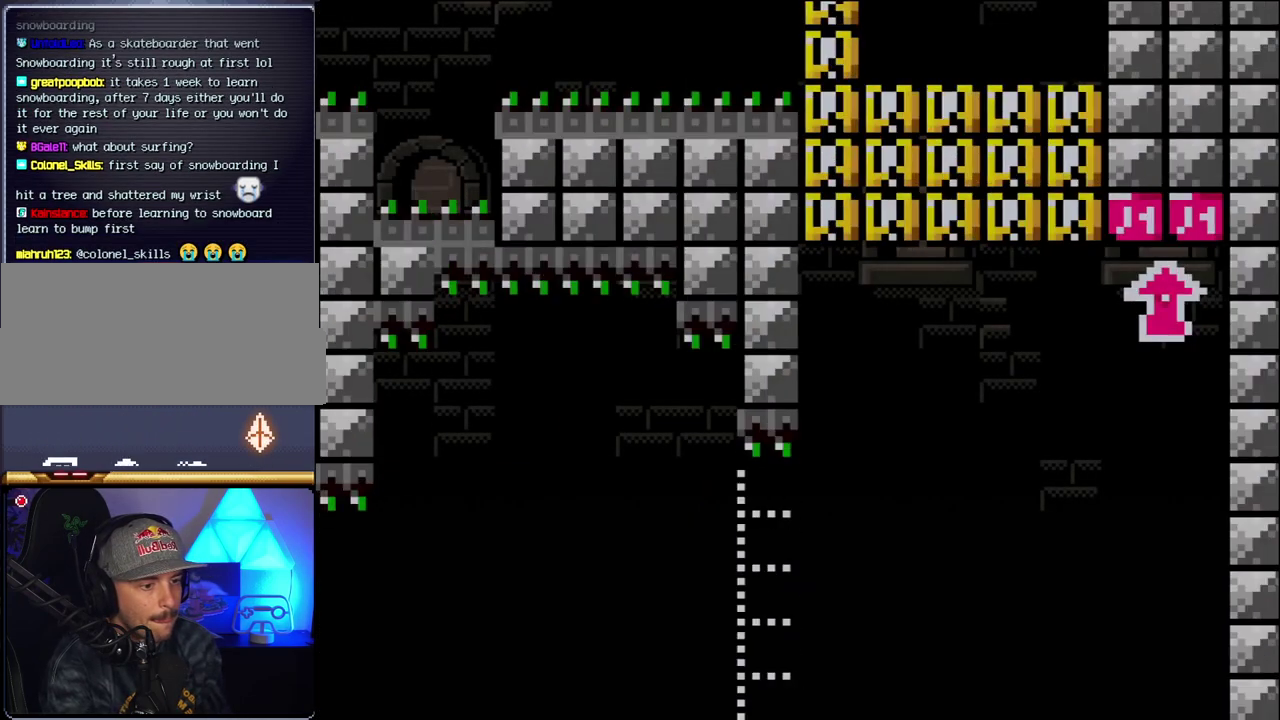
{"buttons": ["B", "Y", "DPAD_RIGHT"], "events": [[117, "Y", "down"]]}
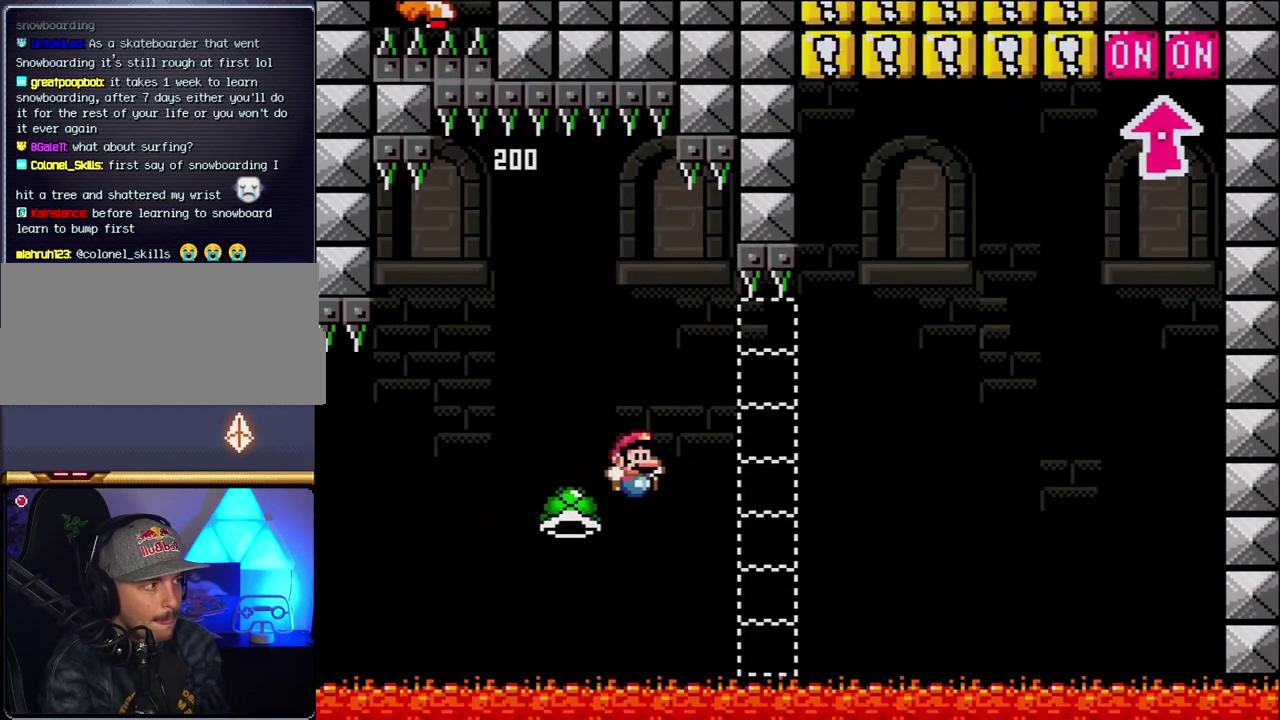
{"buttons": ["B", "Y", "DPAD_RIGHT"], "events": []}
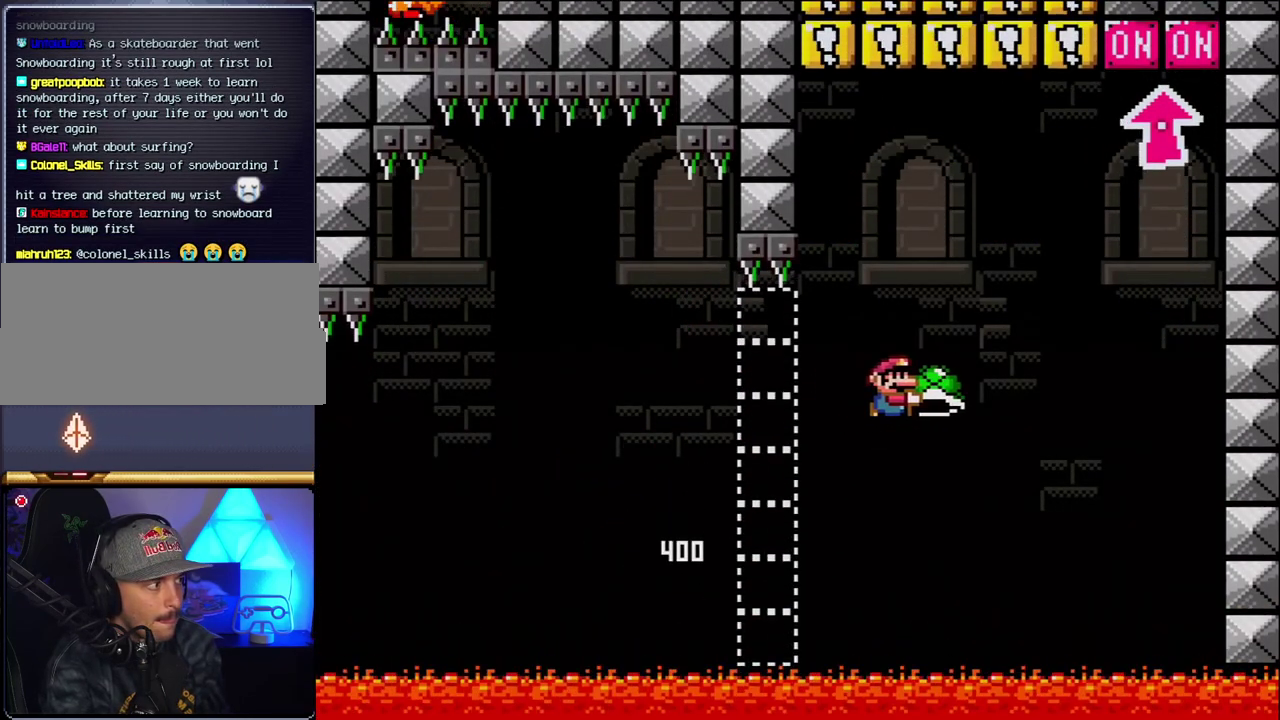
{"buttons": ["B", "Y", "DPAD_LEFT"], "events": [[183, "Y", "up"], [317, "Y", "down"], [383, "DPAD_RIGHT", "up"], [400, "DPAD_LEFT", "down"]]}
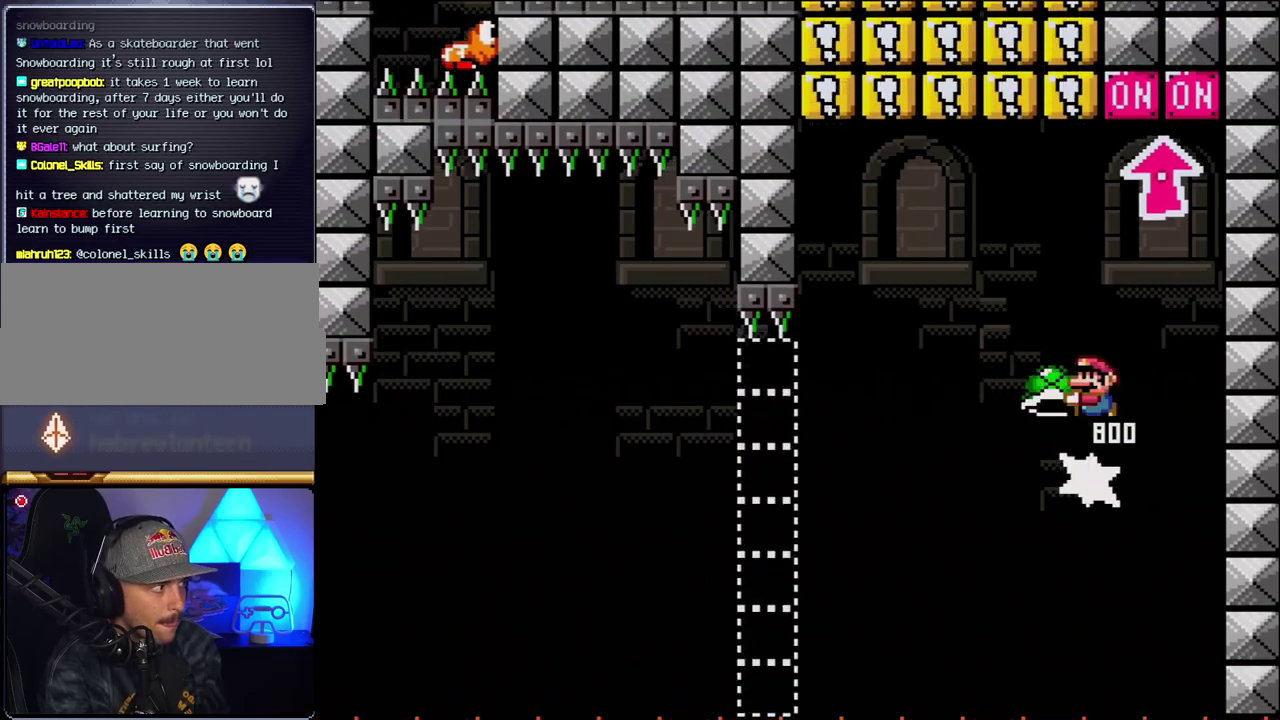
{"buttons": ["DPAD_LEFT"], "events": [[100, "DPAD_LEFT", "up"], [100, "DPAD_RIGHT", "down"], [150, "DPAD_UP", "down"], [217, "DPAD_RIGHT", "up"], [250, "Y", "up"], [367, "DPAD_LEFT", "down"], [367, "DPAD_UP", "up"], [433, "B", "up"]]}
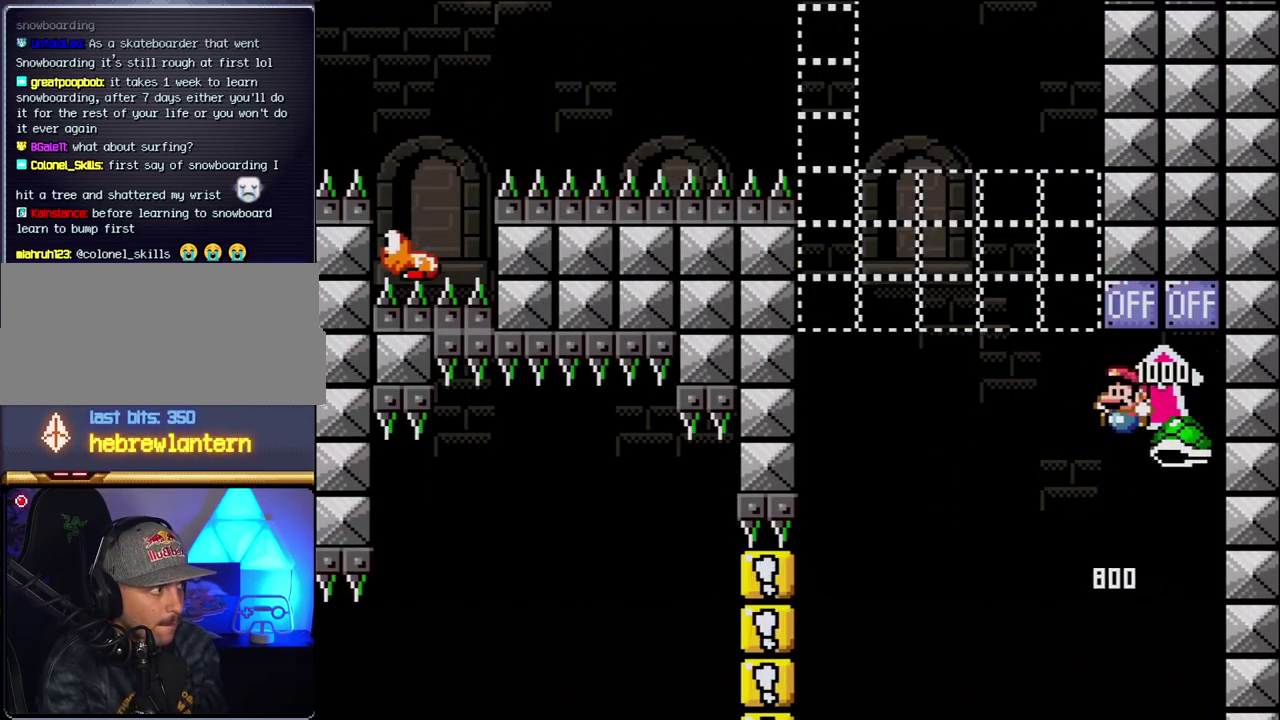
{"buttons": ["B", "Y", "DPAD_RIGHT"], "events": [[100, "Y", "down"], [117, "B", "down"], [383, "DPAD_LEFT", "up"], [383, "DPAD_RIGHT", "down"]]}
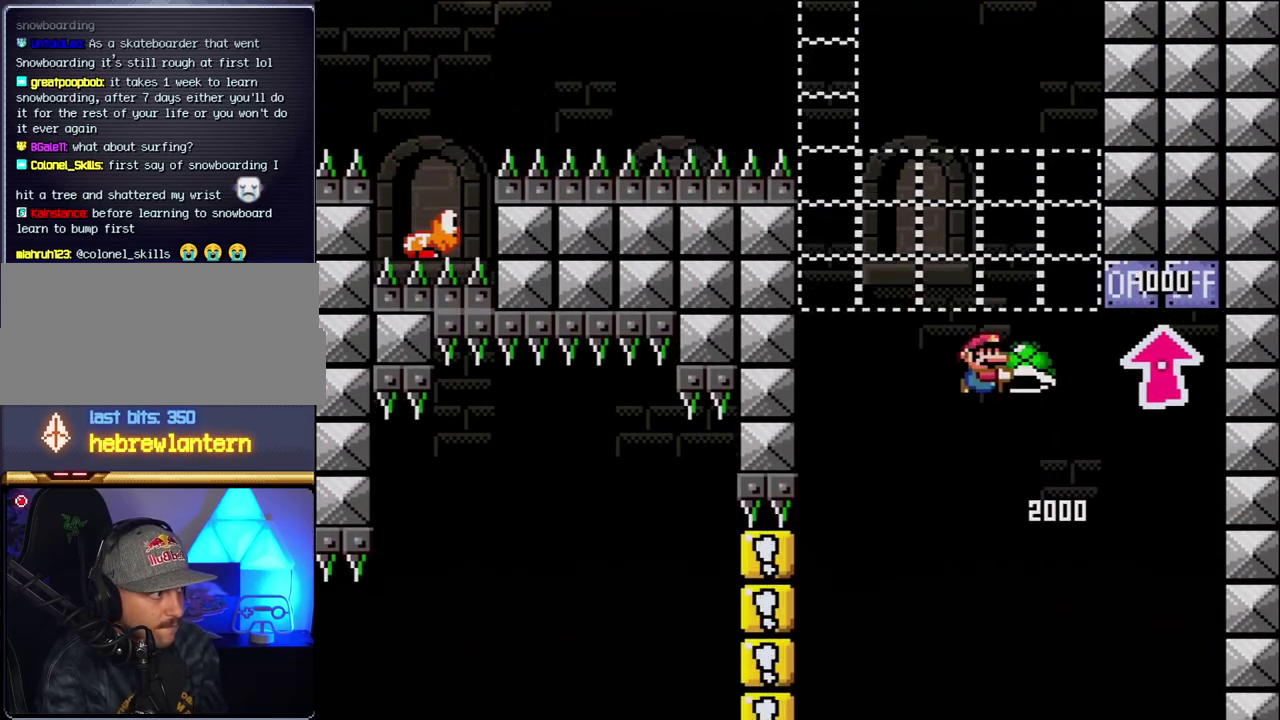
{"buttons": ["B", "Y", "DPAD_LEFT"], "events": [[67, "DPAD_RIGHT", "up"], [100, "DPAD_LEFT", "down"], [183, "DPAD_LEFT", "up"], [250, "Y", "up"], [367, "Y", "down"], [400, "DPAD_LEFT", "down"]]}
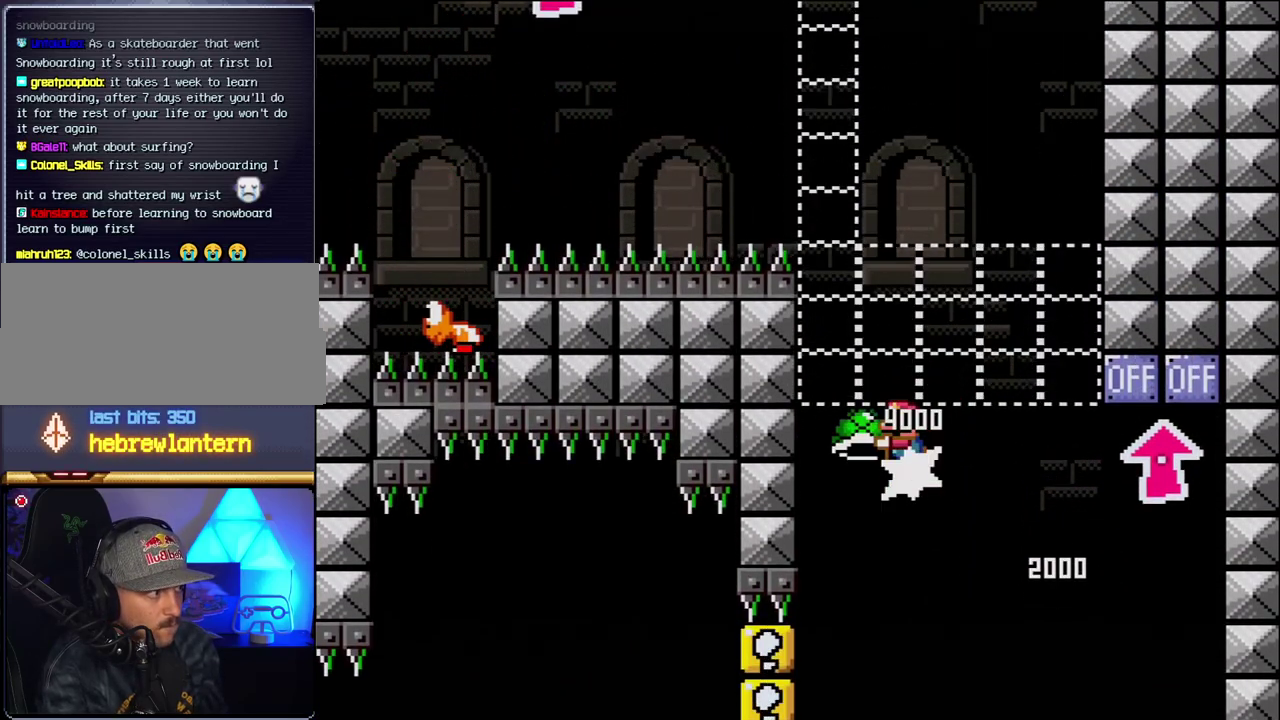
{"buttons": ["B"], "events": [[100, "DPAD_LEFT", "up"], [117, "DPAD_RIGHT", "down"], [383, "DPAD_RIGHT", "up"], [467, "Y", "up"]]}
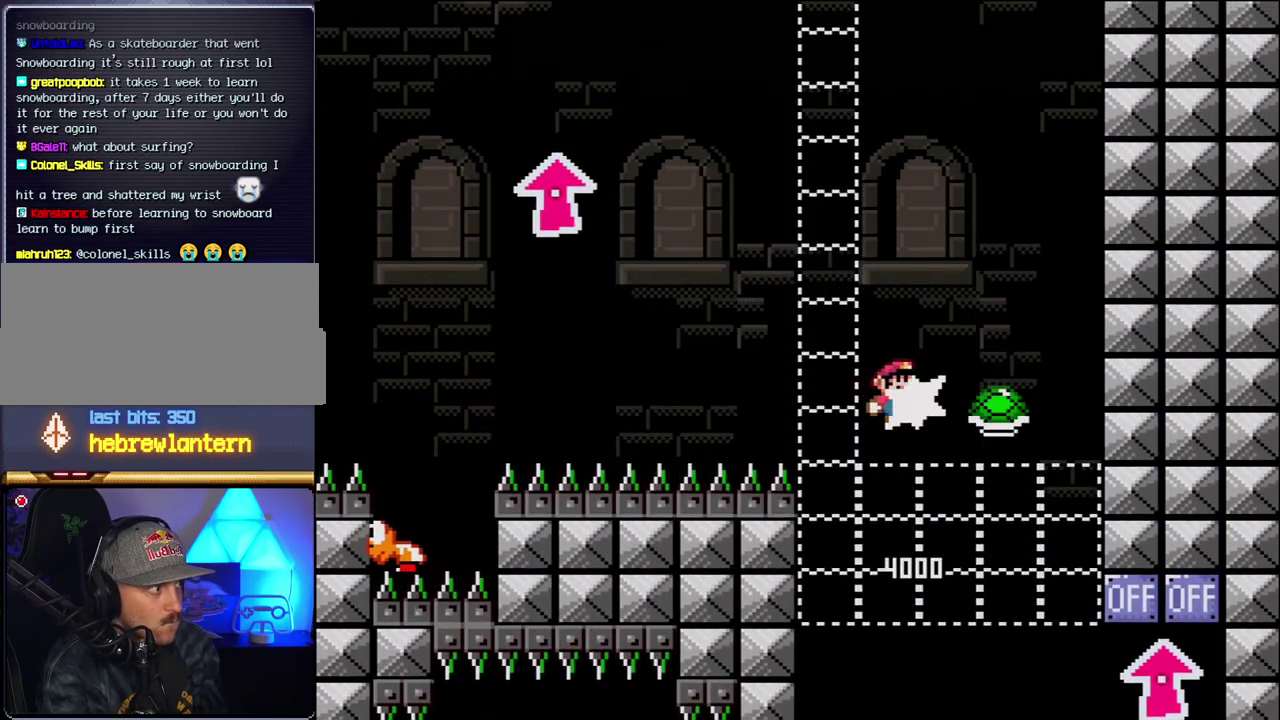
{"buttons": ["B", "Y", "DPAD_RIGHT"], "events": [[100, "Y", "down"], [117, "DPAD_LEFT", "down"], [400, "DPAD_LEFT", "up"], [500, "DPAD_RIGHT", "down"]]}
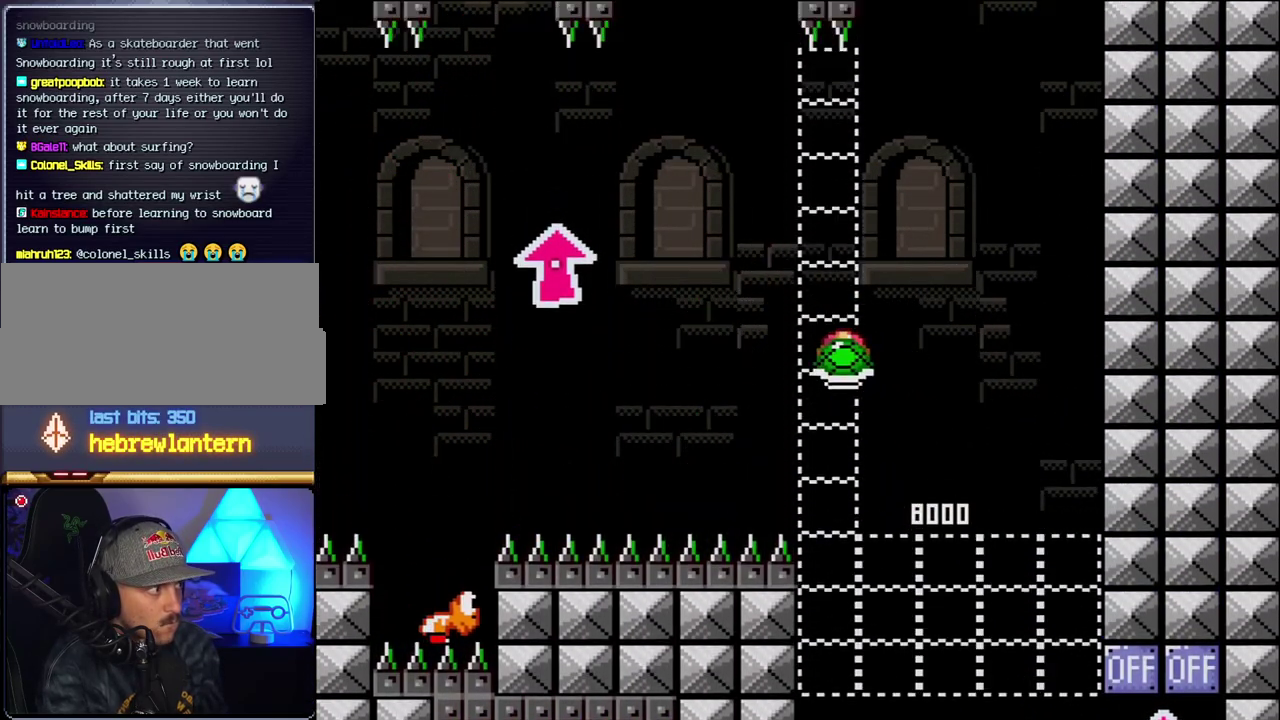
{"buttons": ["B", "Y", "DPAD_LEFT"], "events": [[150, "DPAD_RIGHT", "up"], [283, "Y", "up"], [433, "Y", "down"], [467, "DPAD_LEFT", "down"]]}
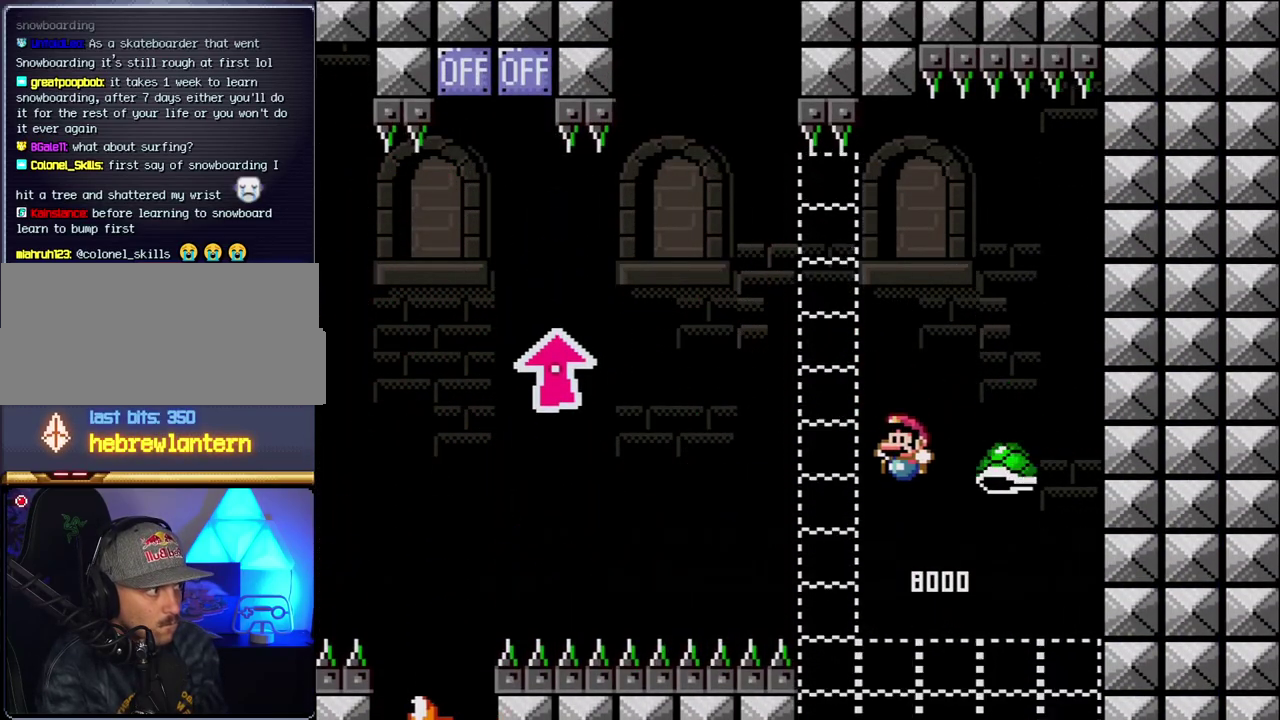
{"buttons": ["B", "Y", "DPAD_UP", "DPAD_LEFT"], "events": [[317, "DPAD_UP", "down"]]}
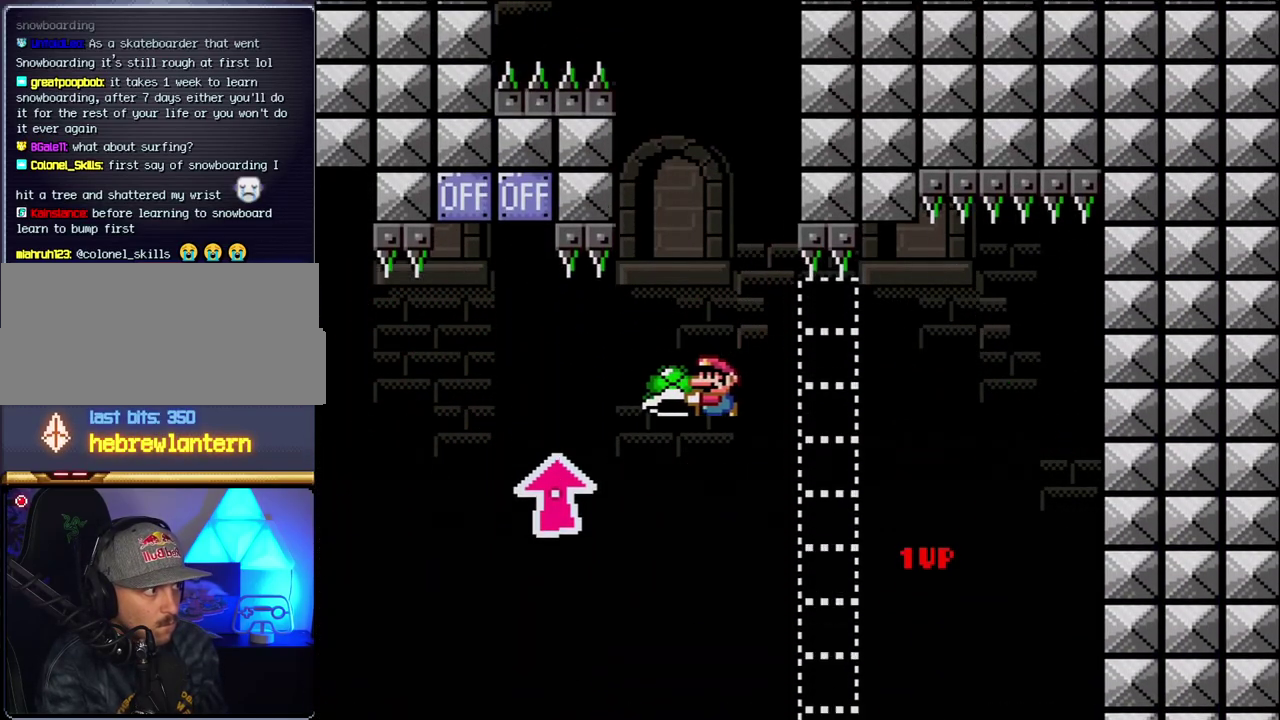
{"buttons": ["B", "Y", "DPAD_RIGHT"], "events": [[317, "Y", "up"], [433, "DPAD_LEFT", "up"], [433, "Y", "down"], [467, "DPAD_UP", "up"], [500, "DPAD_RIGHT", "down"]]}
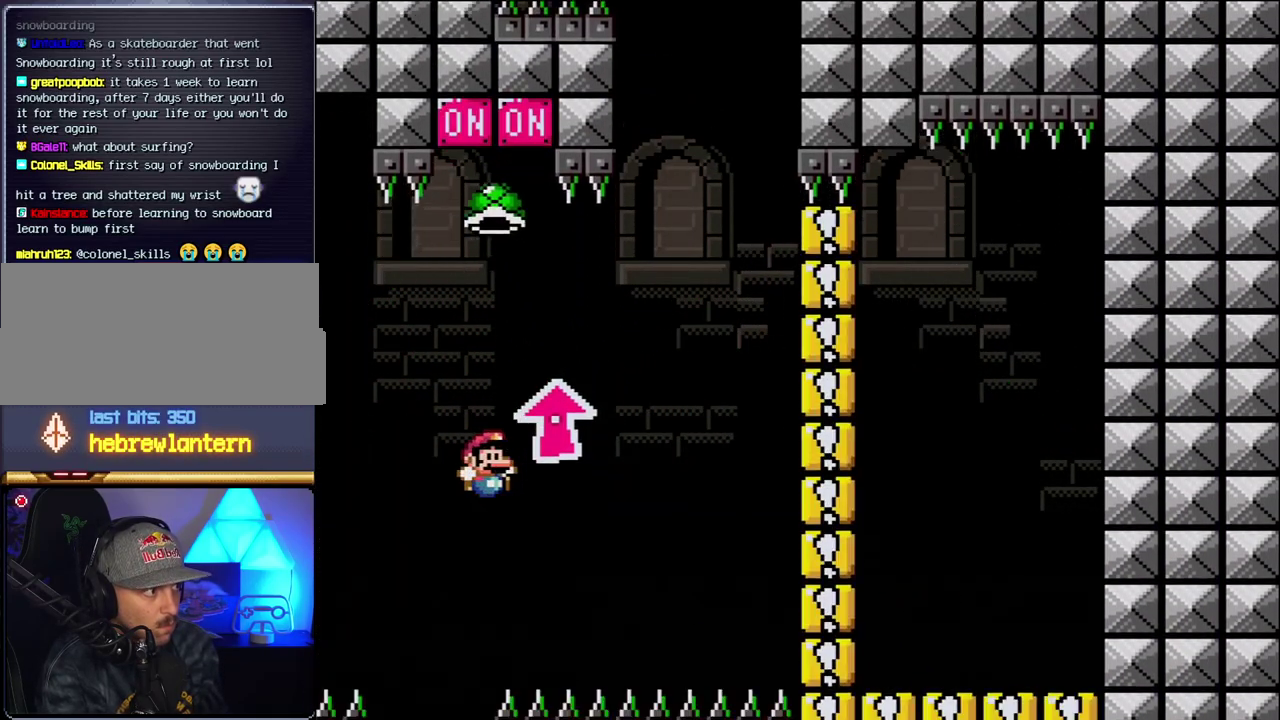
{"buttons": ["B", "Y", "DPAD_RIGHT"], "events": [[117, "DPAD_LEFT", "down"], [117, "DPAD_RIGHT", "up"], [467, "DPAD_LEFT", "up"], [467, "DPAD_RIGHT", "down"]]}
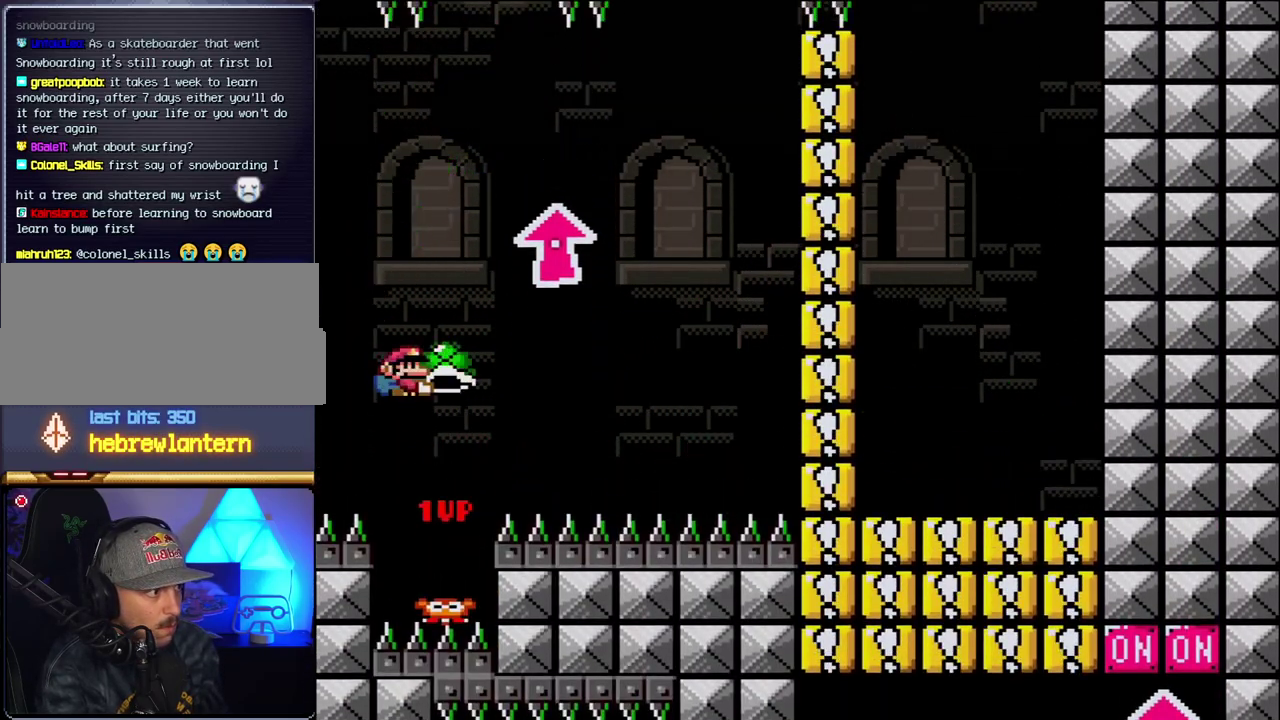
{"buttons": ["Y", "DPAD_RIGHT"], "events": [[133, "Y", "up"], [250, "Y", "down"], [467, "B", "up"]]}
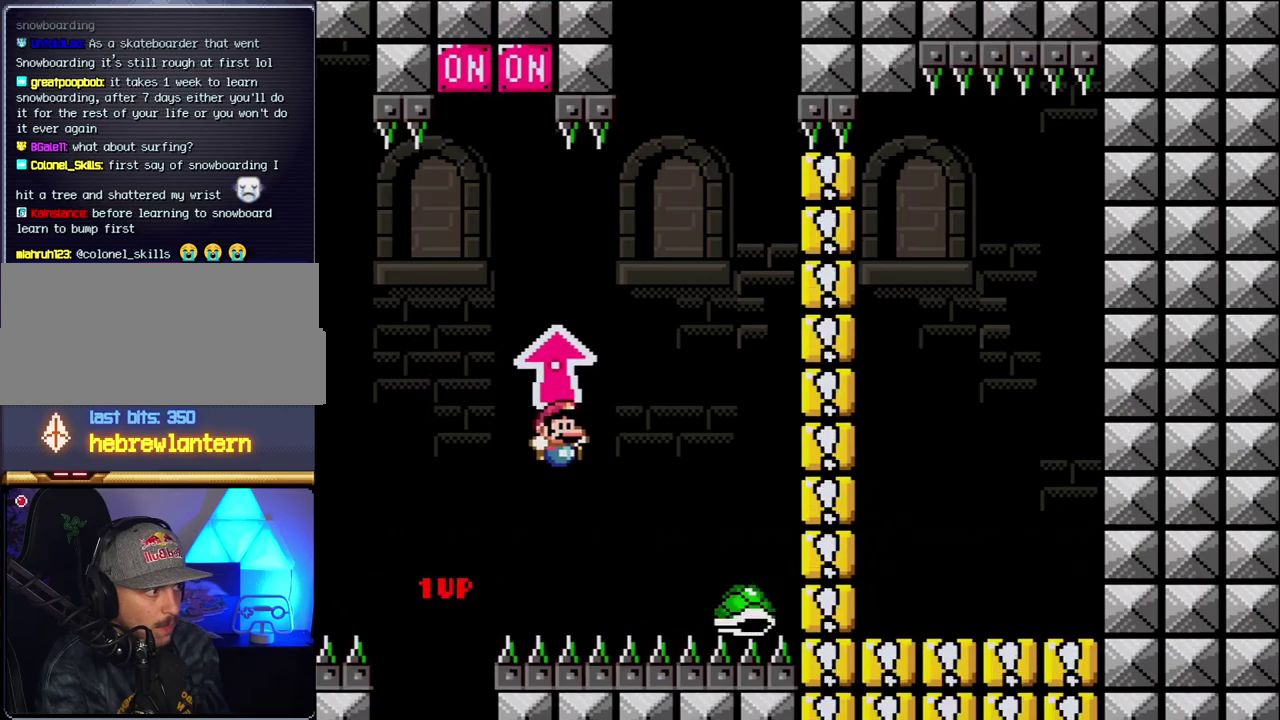
{"buttons": ["B", "Y", "DPAD_RIGHT"], "events": [[100, "B", "down"], [150, "DPAD_LEFT", "down"], [150, "DPAD_RIGHT", "up"], [467, "DPAD_LEFT", "up"], [500, "DPAD_RIGHT", "down"]]}
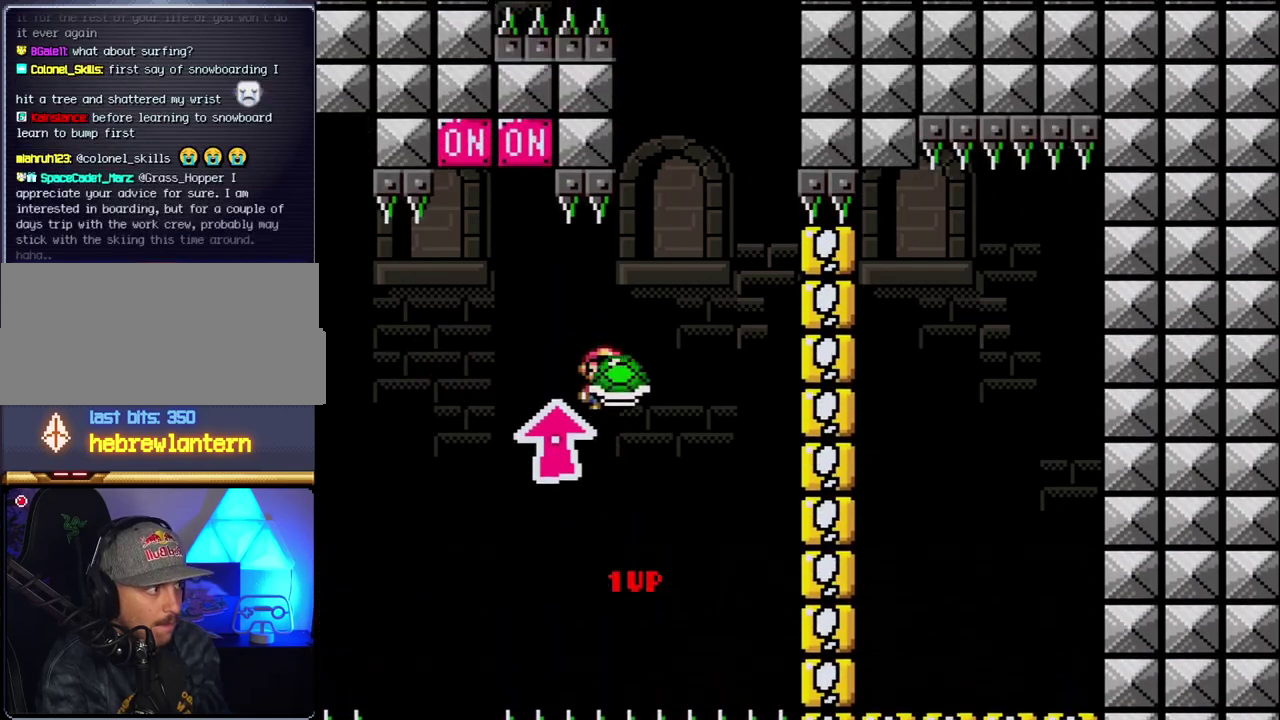
{"buttons": ["B", "Y", "DPAD_LEFT"], "events": [[100, "DPAD_RIGHT", "up"], [133, "Y", "up"], [250, "DPAD_RIGHT", "down"], [283, "Y", "down"], [400, "DPAD_RIGHT", "up"], [467, "DPAD_LEFT", "down"]]}